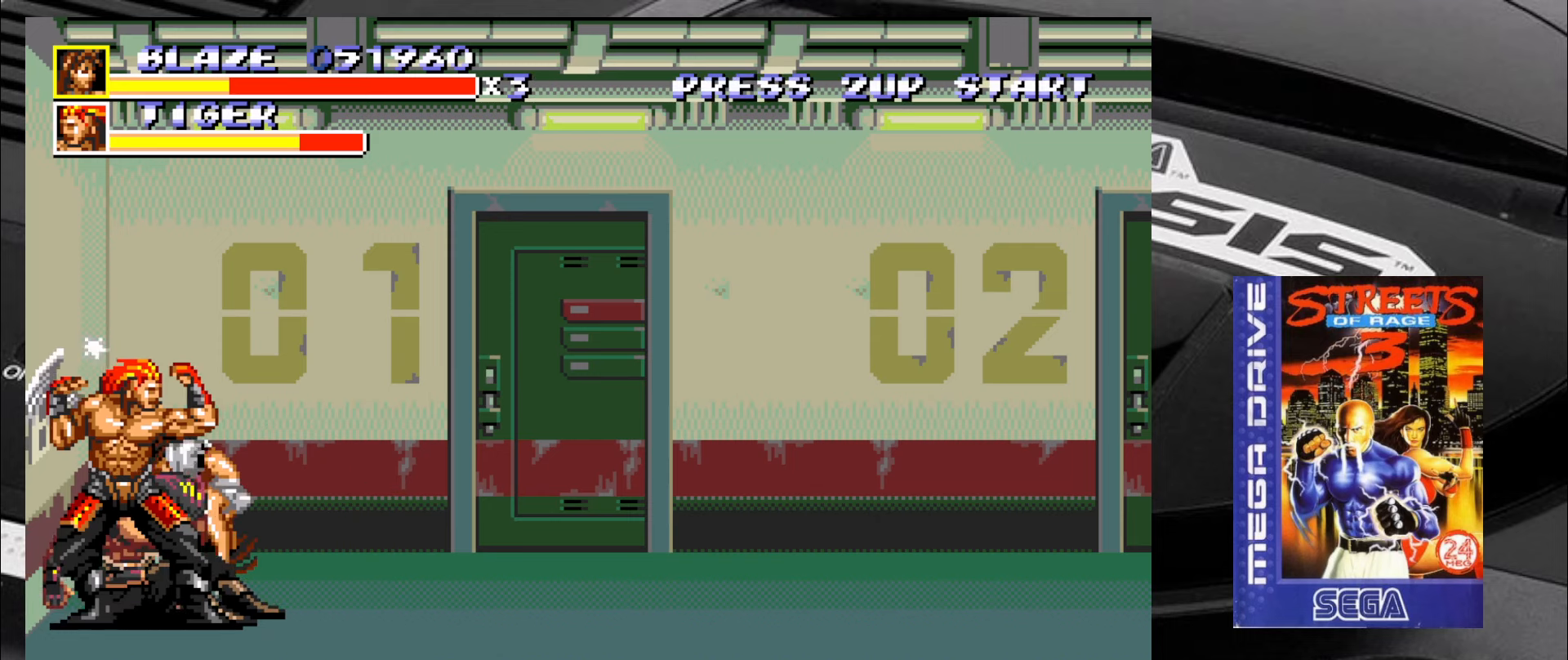
Gameplay with a controller (arcade stick); each line is a JSON object with the inputs held at the frame after it. "events" lists button and stick changes between this image and that frame as [ms after this image, input, new state], when the widget could be followed in between. Not read: L3 R3 SQUARE TRIANGLE.
{"buttons": [], "left_stick": "center", "events": [[100, "CROSS", "down"], [134, "CROSS", "up"], [217, "CROSS", "down"], [250, "CROSS", "up"], [350, "CROSS", "down"], [384, "CROSS", "up"]]}
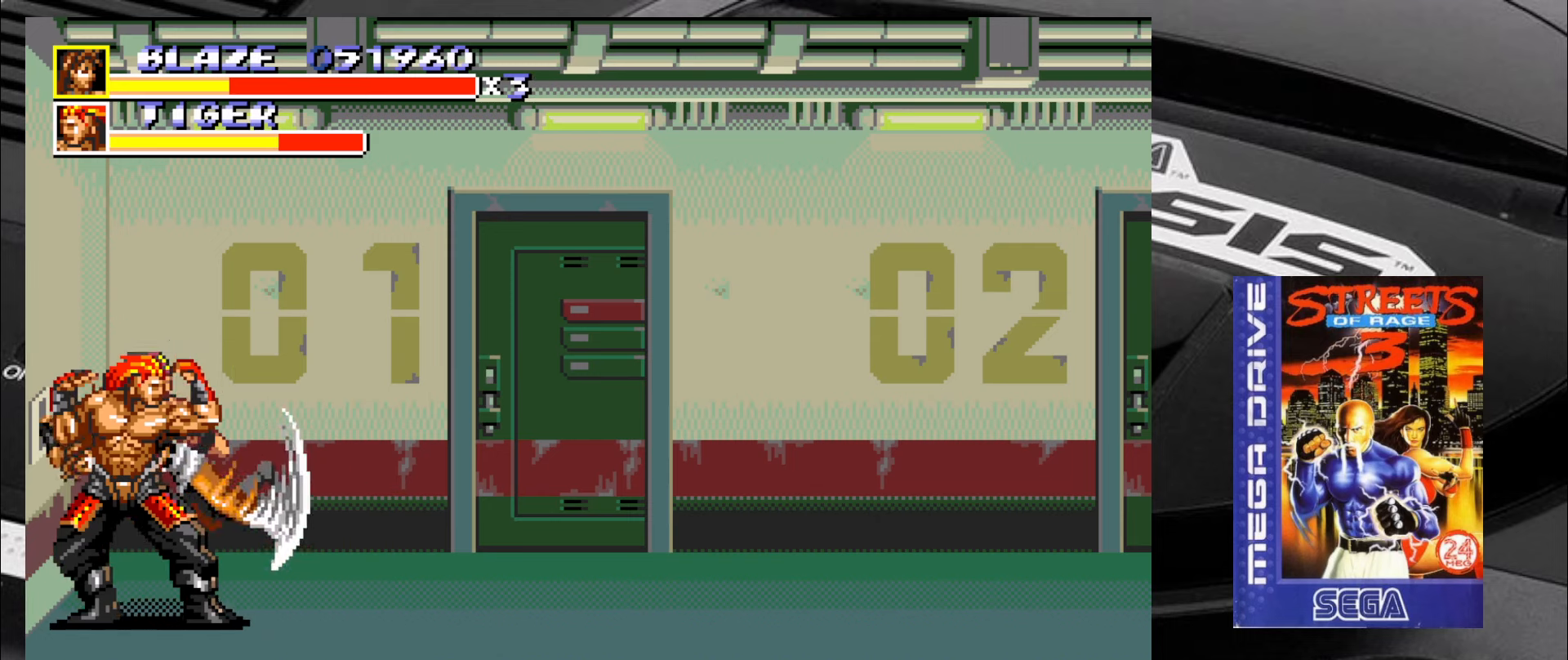
{"buttons": [], "left_stick": "down-left", "events": [[134, "left_stick", "down-right"], [450, "left_stick", "down-left"]]}
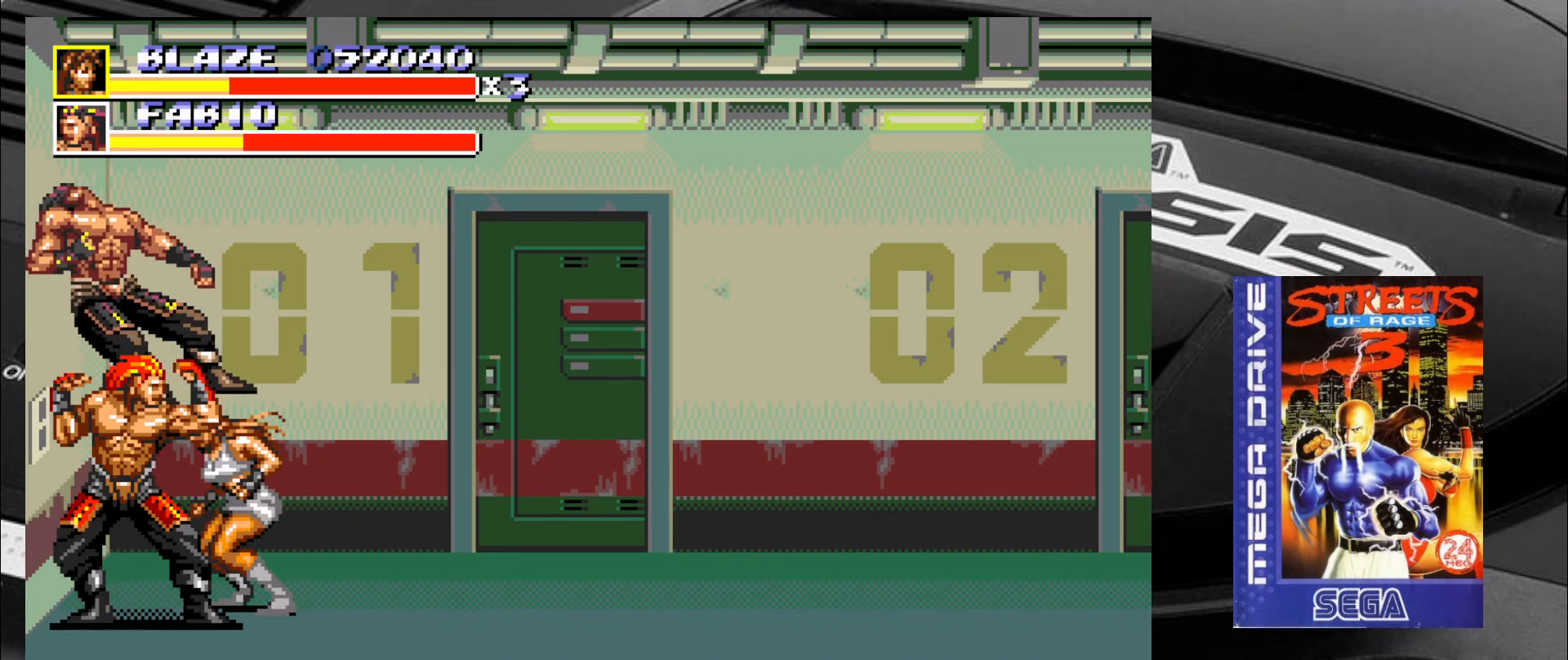
{"buttons": [], "left_stick": "center", "events": [[50, "left_stick", "left"], [84, "CIRCLE", "down"], [167, "CIRCLE", "up"], [200, "CIRCLE", "down"], [250, "CIRCLE", "up"], [284, "left_stick", "center"], [334, "CIRCLE", "down"], [367, "CIRCLE", "up"], [450, "CIRCLE", "down"], [500, "CIRCLE", "up"]]}
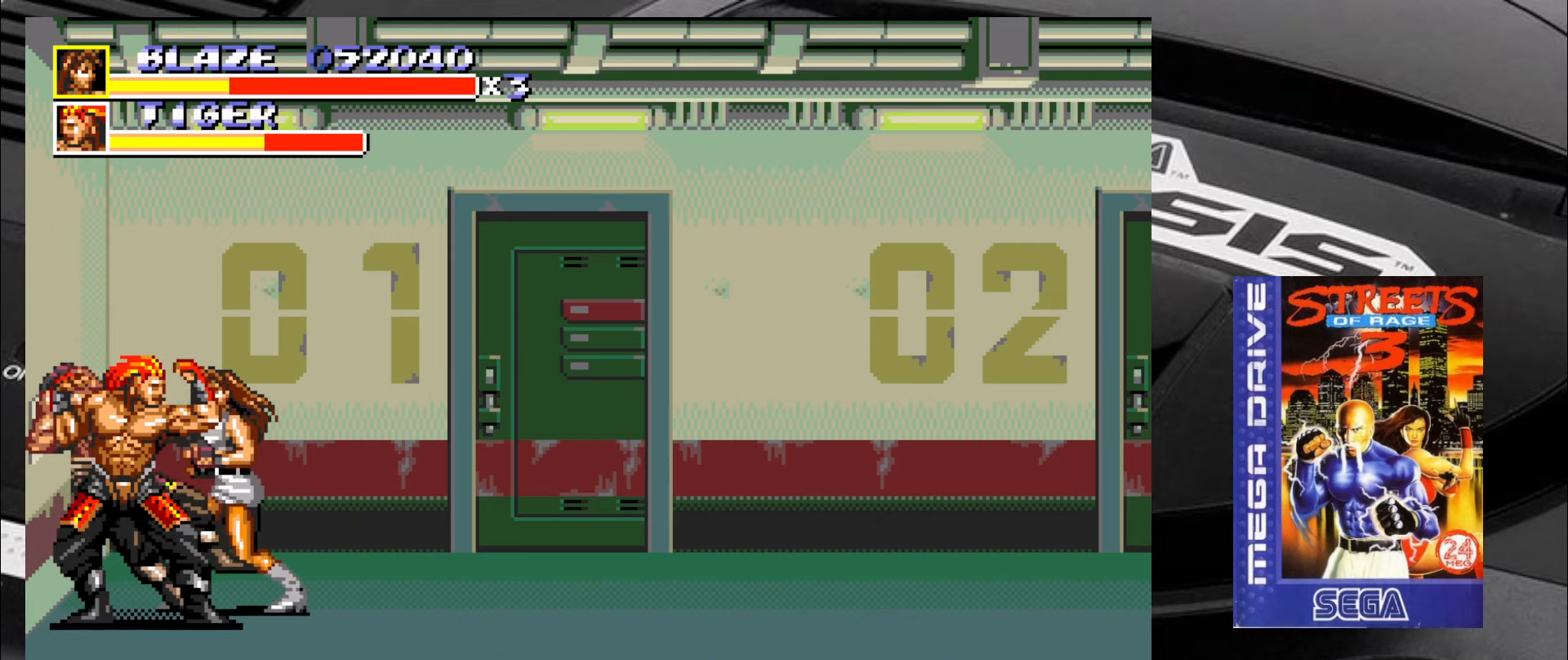
{"buttons": [], "left_stick": "left", "events": [[67, "CIRCLE", "down"], [117, "CIRCLE", "up"], [317, "left_stick", "down-left"], [450, "left_stick", "left"]]}
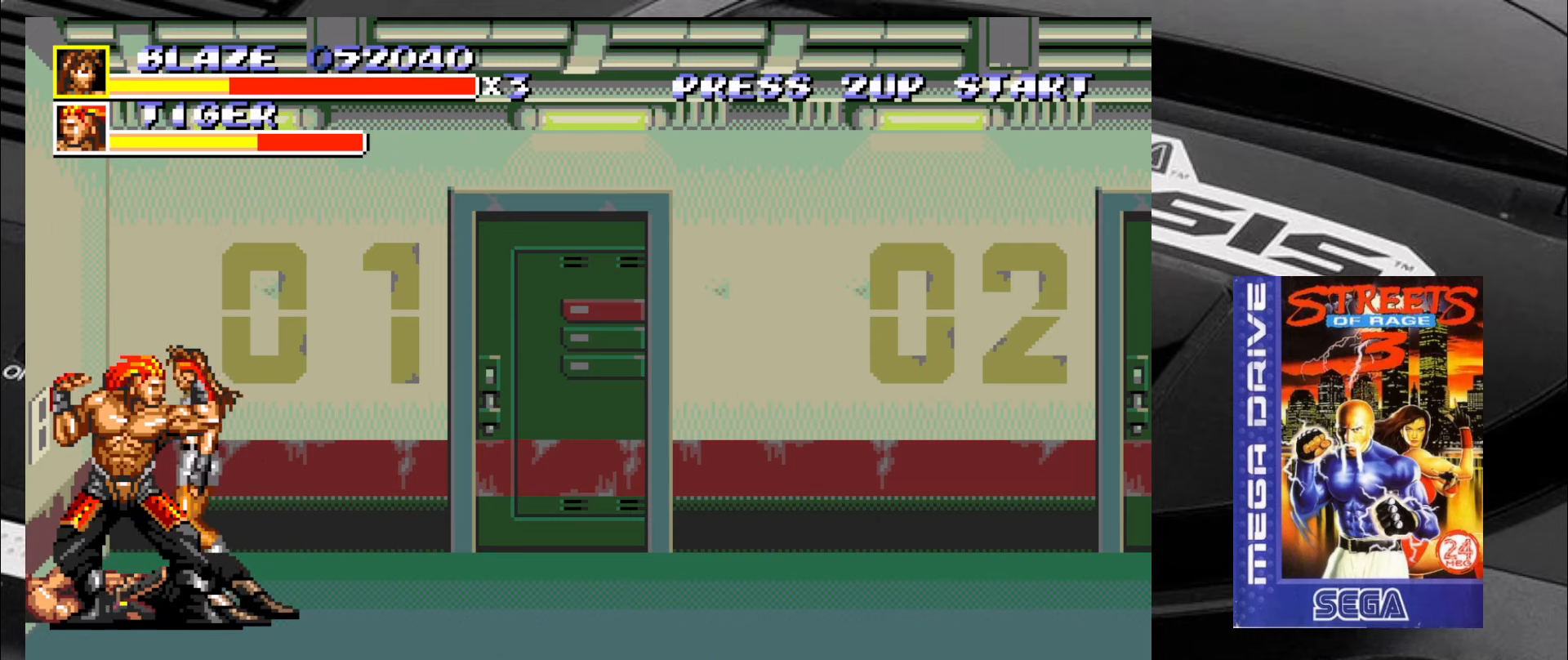
{"buttons": [], "left_stick": "left", "events": [[150, "left_stick", "down-left"], [267, "CIRCLE", "down"], [267, "left_stick", "left"], [317, "CIRCLE", "up"], [400, "CIRCLE", "down"], [434, "CIRCLE", "up"]]}
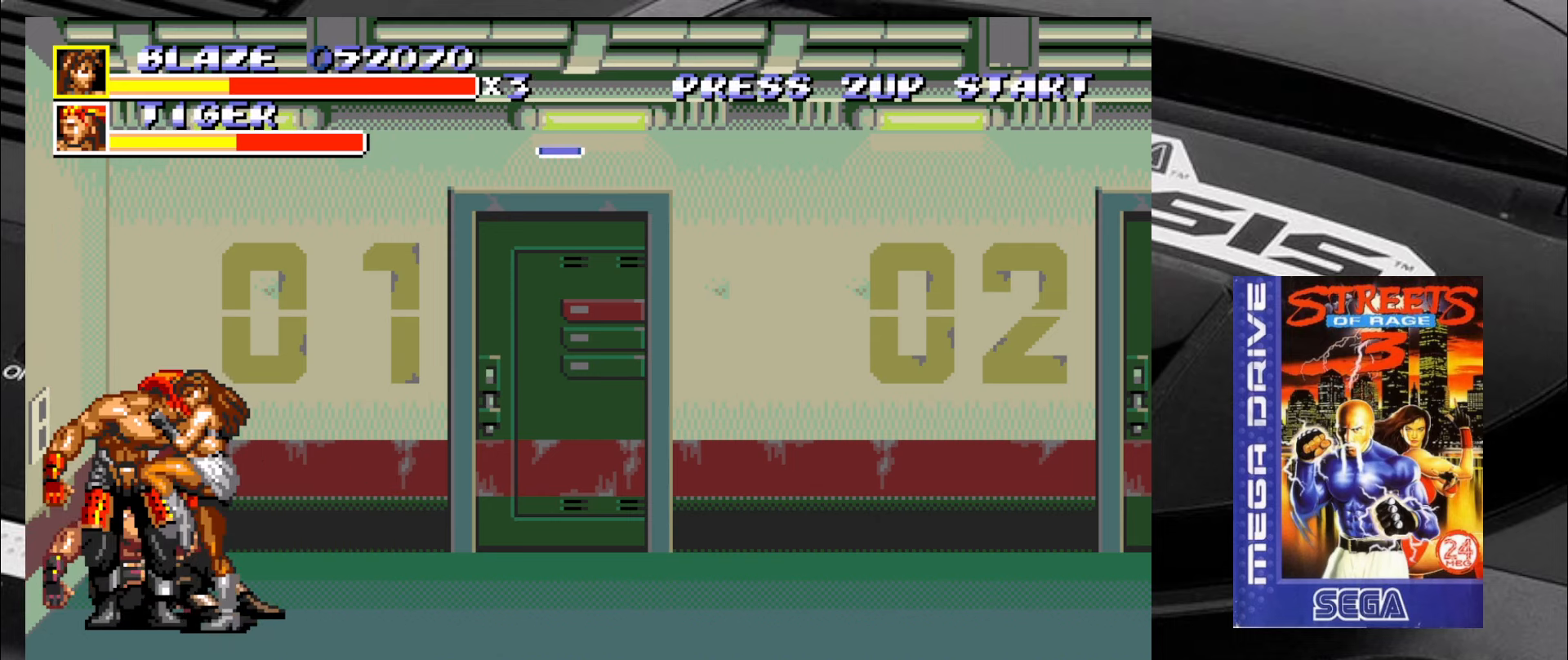
{"buttons": ["CIRCLE"], "left_stick": "left", "events": [[17, "CIRCLE", "down"], [50, "CIRCLE", "up"], [150, "CIRCLE", "down"], [184, "CIRCLE", "up"], [234, "CIRCLE", "down"], [317, "CIRCLE", "up"], [350, "CIRCLE", "down"], [434, "CIRCLE", "up"], [467, "CIRCLE", "down"]]}
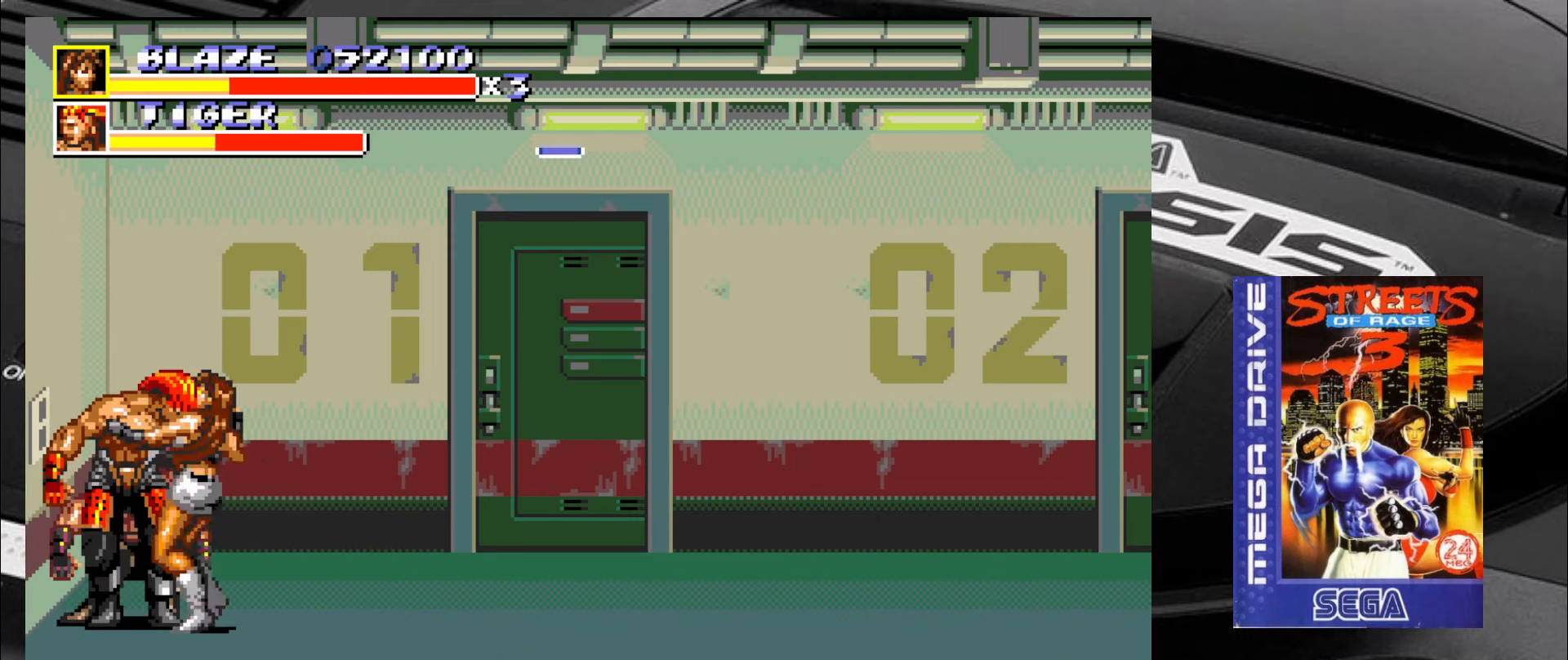
{"buttons": ["CIRCLE"], "left_stick": "left", "events": [[50, "CIRCLE", "up"], [100, "CIRCLE", "down"], [184, "CIRCLE", "up"], [217, "CIRCLE", "down"], [300, "CIRCLE", "up"], [350, "CIRCLE", "down"], [416, "CIRCLE", "up"], [466, "CIRCLE", "down"]]}
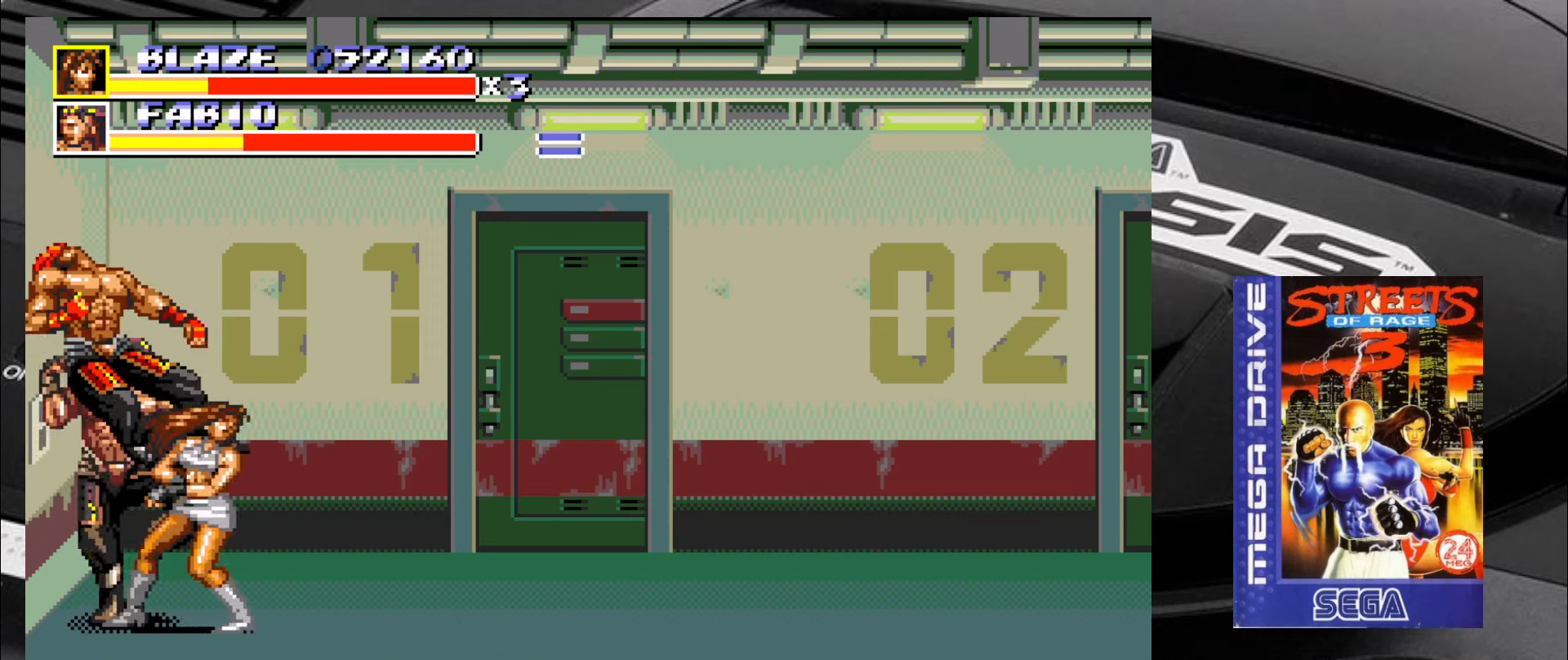
{"buttons": ["CIRCLE"], "left_stick": "left", "events": [[50, "CIRCLE", "up"], [100, "CIRCLE", "down"], [166, "CIRCLE", "up"], [216, "left_stick", "center"], [266, "left_stick", "down-right"], [416, "CIRCLE", "down"], [466, "left_stick", "left"]]}
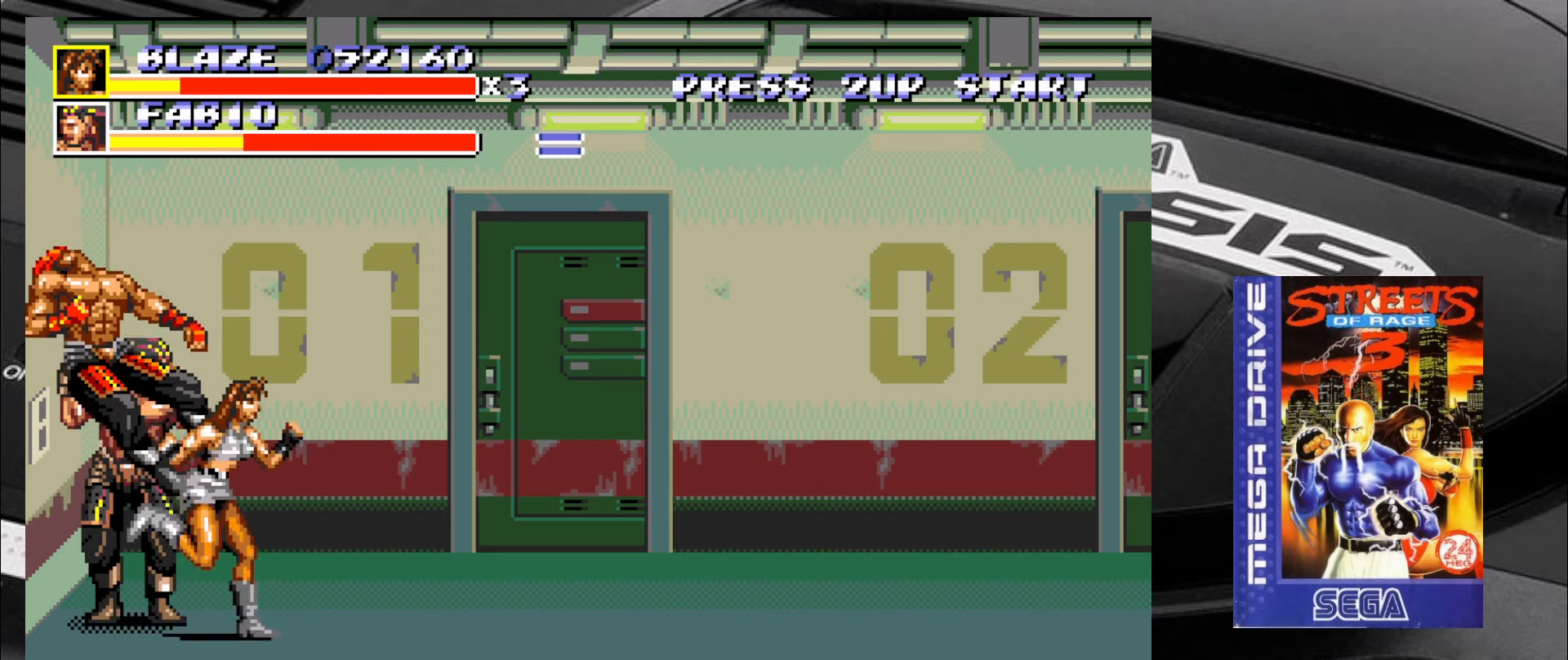
{"buttons": ["CROSS"], "left_stick": "left", "events": [[16, "CIRCLE", "up"], [50, "CIRCLE", "down"], [83, "CIRCLE", "up"], [133, "CIRCLE", "down"], [216, "CIRCLE", "up"], [300, "CIRCLE", "down"], [333, "CIRCLE", "up"], [416, "CIRCLE", "down"], [416, "CROSS", "down"], [450, "CIRCLE", "up"], [450, "CROSS", "up"], [500, "CROSS", "down"]]}
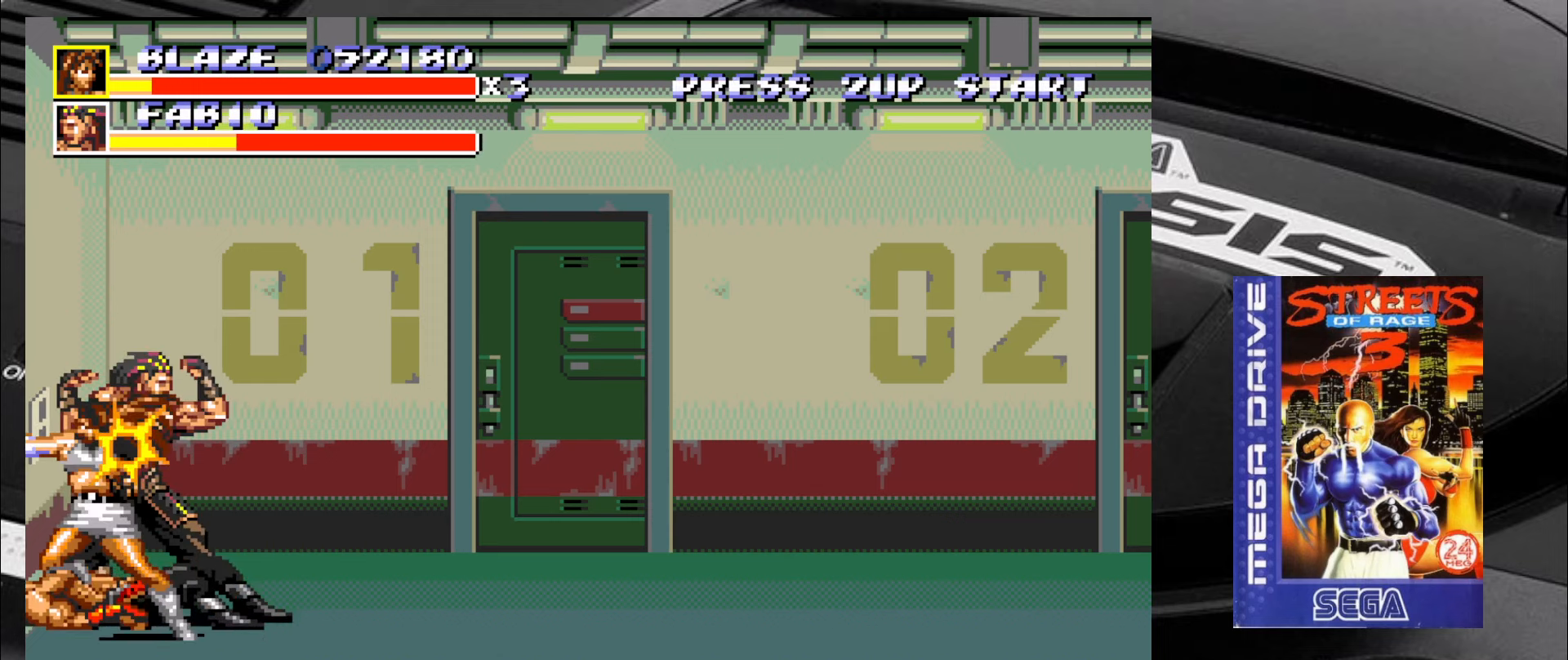
{"buttons": [], "left_stick": "center", "events": [[83, "CROSS", "up"], [166, "CROSS", "down"], [200, "CROSS", "up"], [283, "CROSS", "down"], [366, "CROSS", "up"], [366, "left_stick", "center"]]}
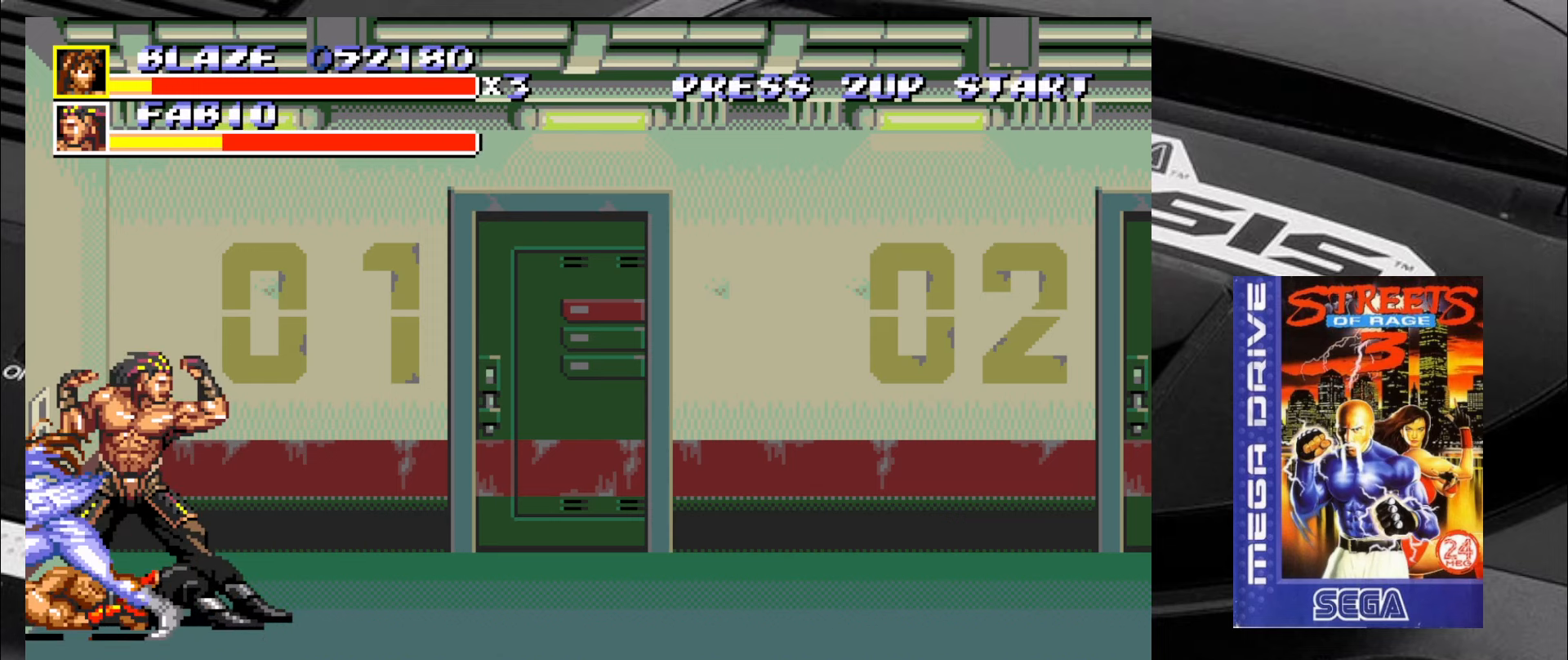
{"buttons": [], "left_stick": "center", "events": []}
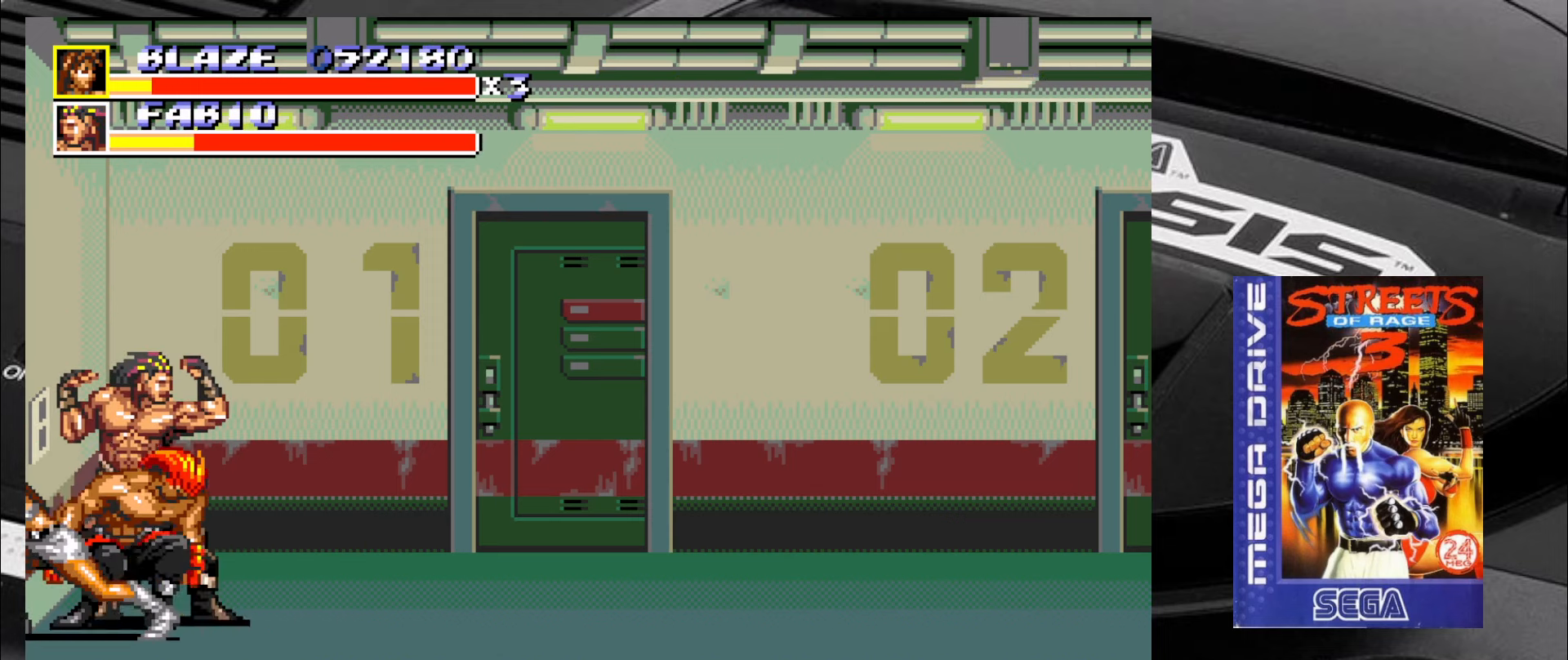
{"buttons": [], "left_stick": "down-right", "events": [[66, "left_stick", "down"], [116, "left_stick", "down-right"]]}
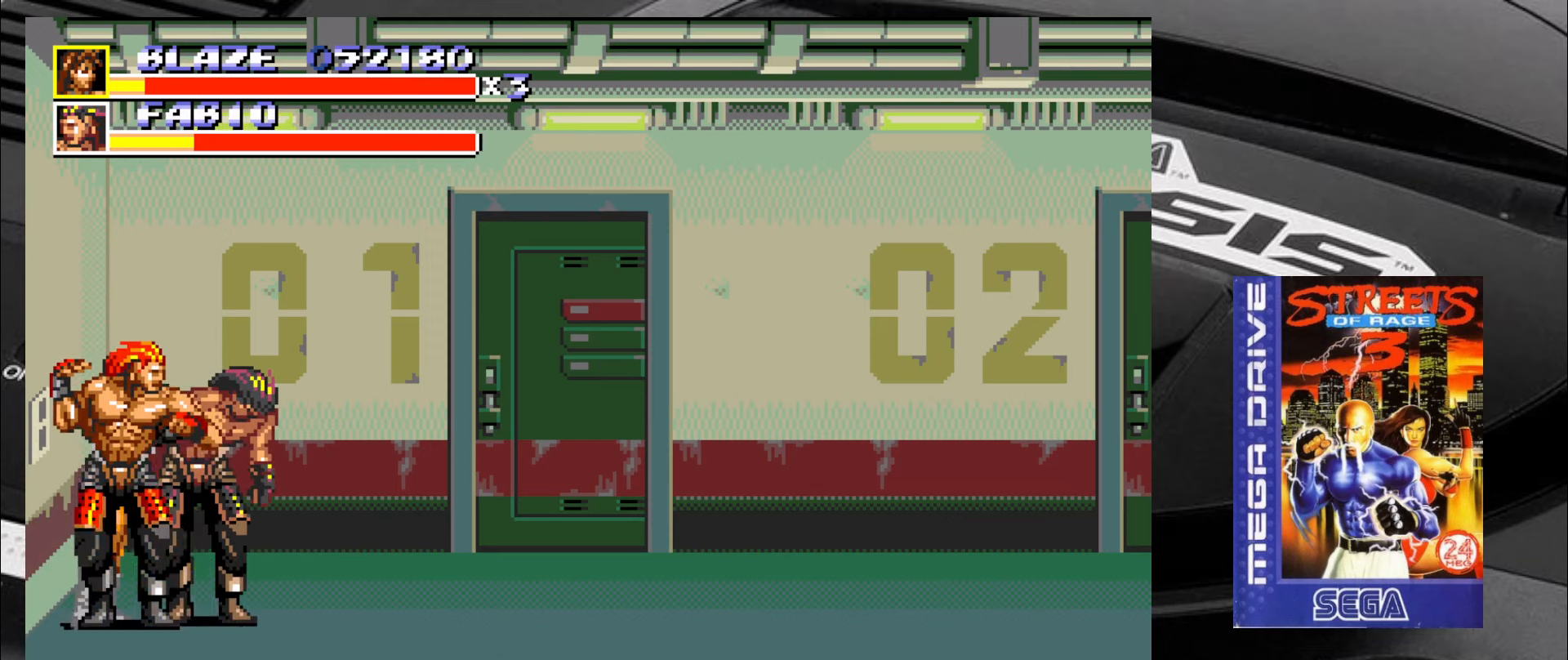
{"buttons": [], "left_stick": "left", "events": [[66, "CIRCLE", "down"], [100, "left_stick", "left"], [150, "CIRCLE", "up"], [183, "CIRCLE", "down"], [183, "CROSS", "down"], [216, "CROSS", "up"], [266, "CIRCLE", "up"], [316, "CIRCLE", "down"], [350, "CIRCLE", "up"], [433, "CIRCLE", "down"], [466, "CIRCLE", "up"]]}
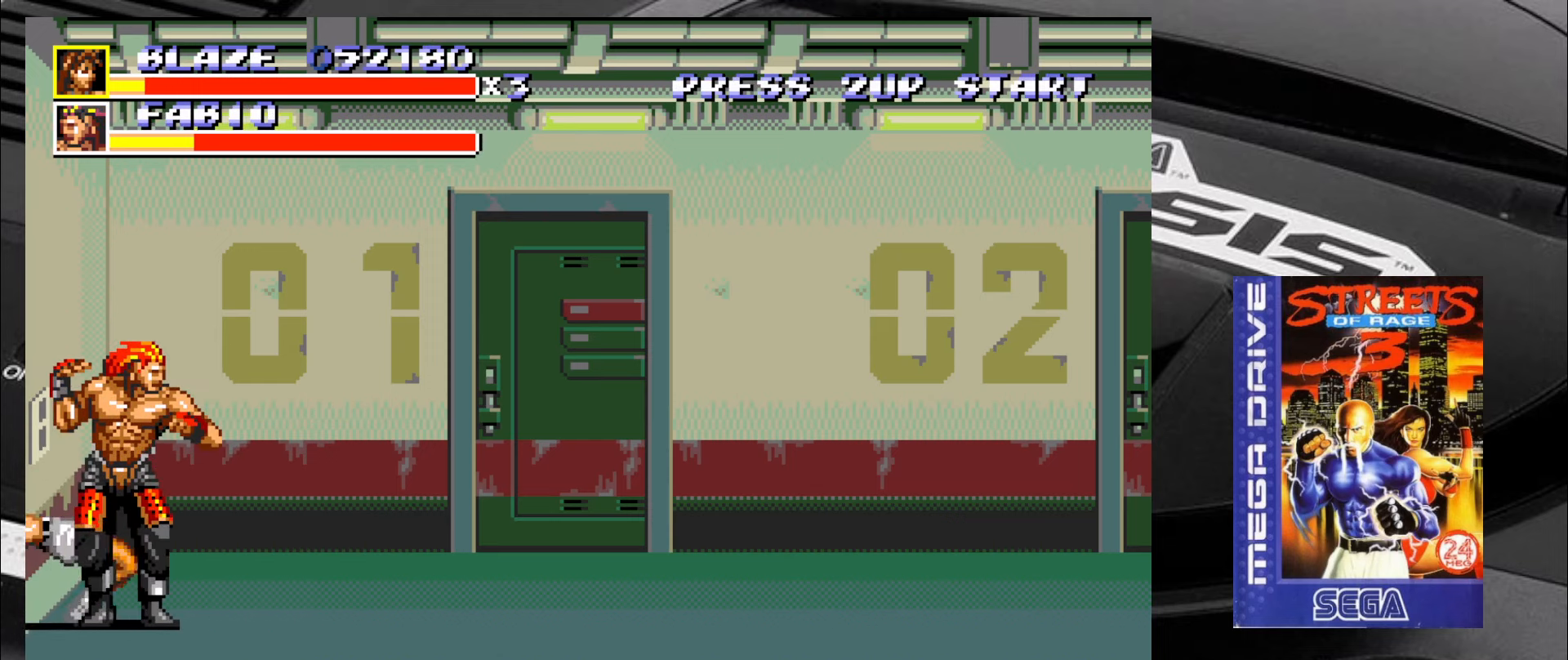
{"buttons": [], "left_stick": "center", "events": [[66, "CIRCLE", "down"], [66, "CROSS", "down"], [100, "CIRCLE", "up"], [100, "CROSS", "up"], [183, "CIRCLE", "down"], [183, "CROSS", "down"], [183, "R2", "down"], [216, "CIRCLE", "up"], [216, "CROSS", "up"], [216, "R2", "up"], [266, "left_stick", "center"]]}
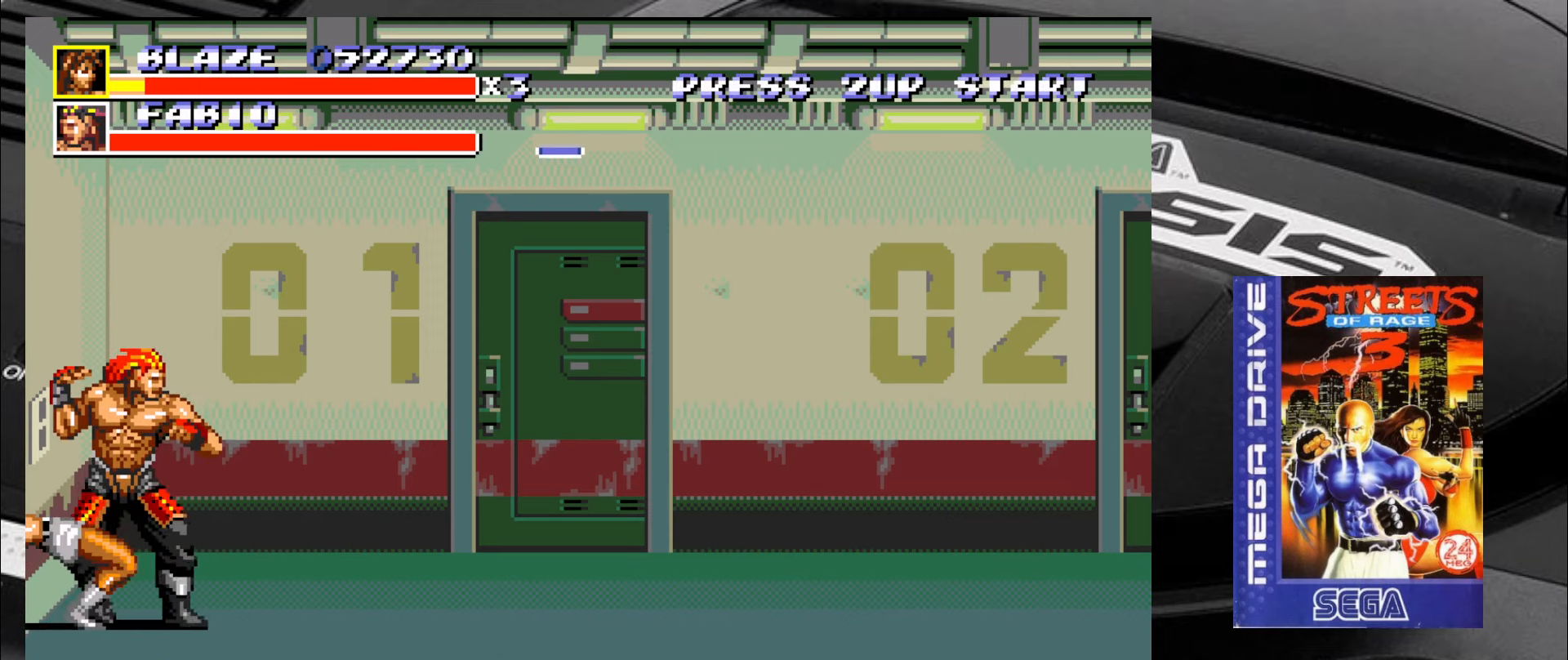
{"buttons": ["CIRCLE"], "left_stick": "right", "events": [[16, "left_stick", "down-right"], [100, "CIRCLE", "down"], [183, "CIRCLE", "up"], [216, "CIRCLE", "down"], [300, "CIRCLE", "up"], [333, "CIRCLE", "down"], [333, "left_stick", "right"], [433, "CIRCLE", "up"], [466, "CIRCLE", "down"]]}
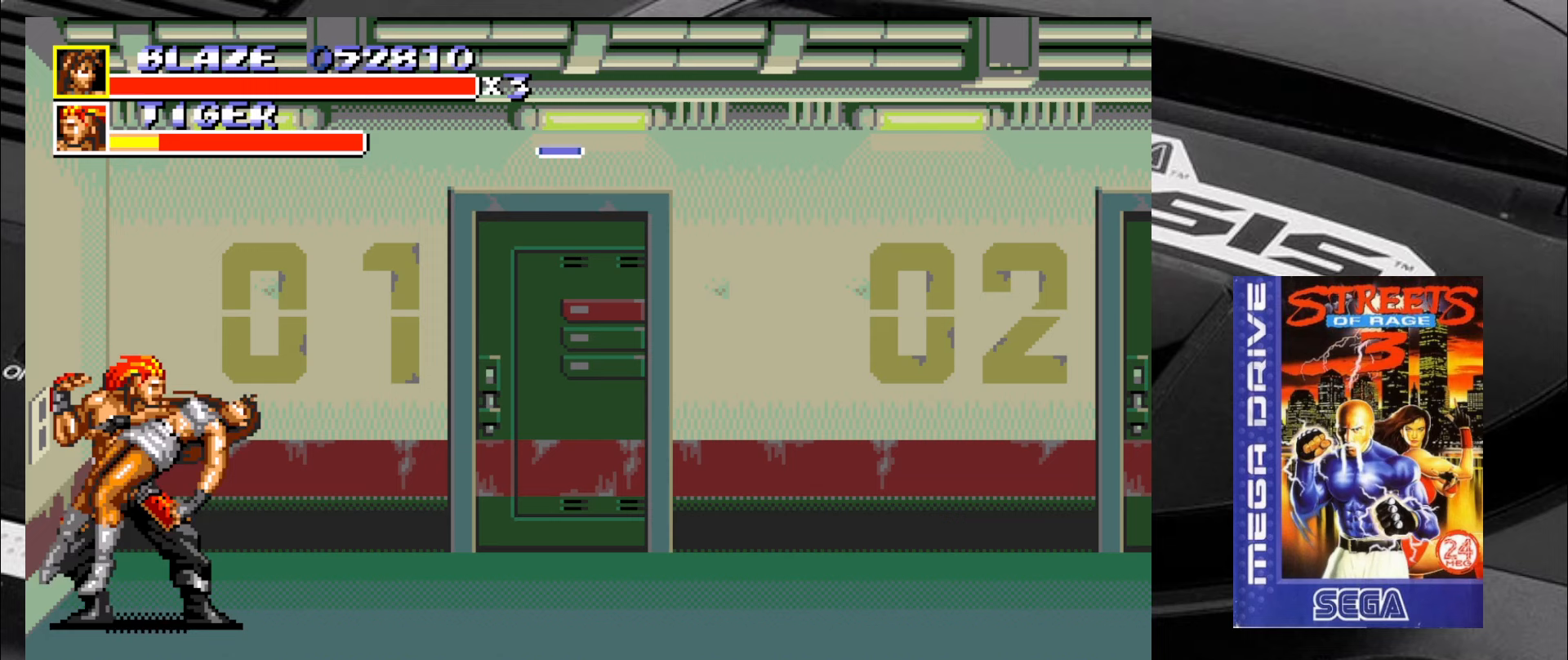
{"buttons": ["CROSS", "CIRCLE"], "left_stick": "center", "events": [[50, "CIRCLE", "up"], [50, "left_stick", "left"], [83, "CIRCLE", "down"], [167, "CIRCLE", "up"], [217, "CIRCLE", "down"], [300, "CIRCLE", "up"], [367, "CIRCLE", "down"], [367, "CROSS", "down"], [417, "CIRCLE", "up"], [417, "CROSS", "up"], [500, "CIRCLE", "down"], [500, "CROSS", "down"], [500, "left_stick", "center"]]}
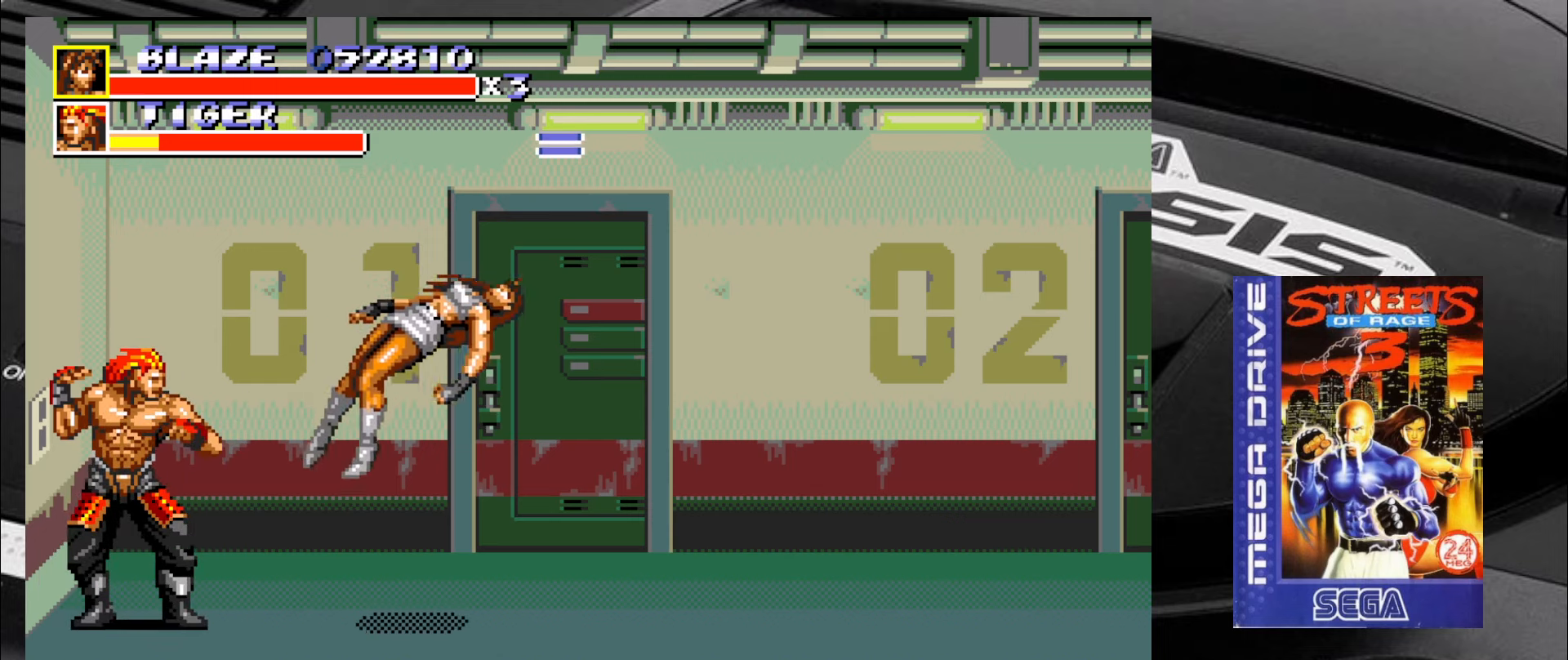
{"buttons": [], "left_stick": "center", "events": [[50, "CIRCLE", "up"], [50, "CROSS", "up"]]}
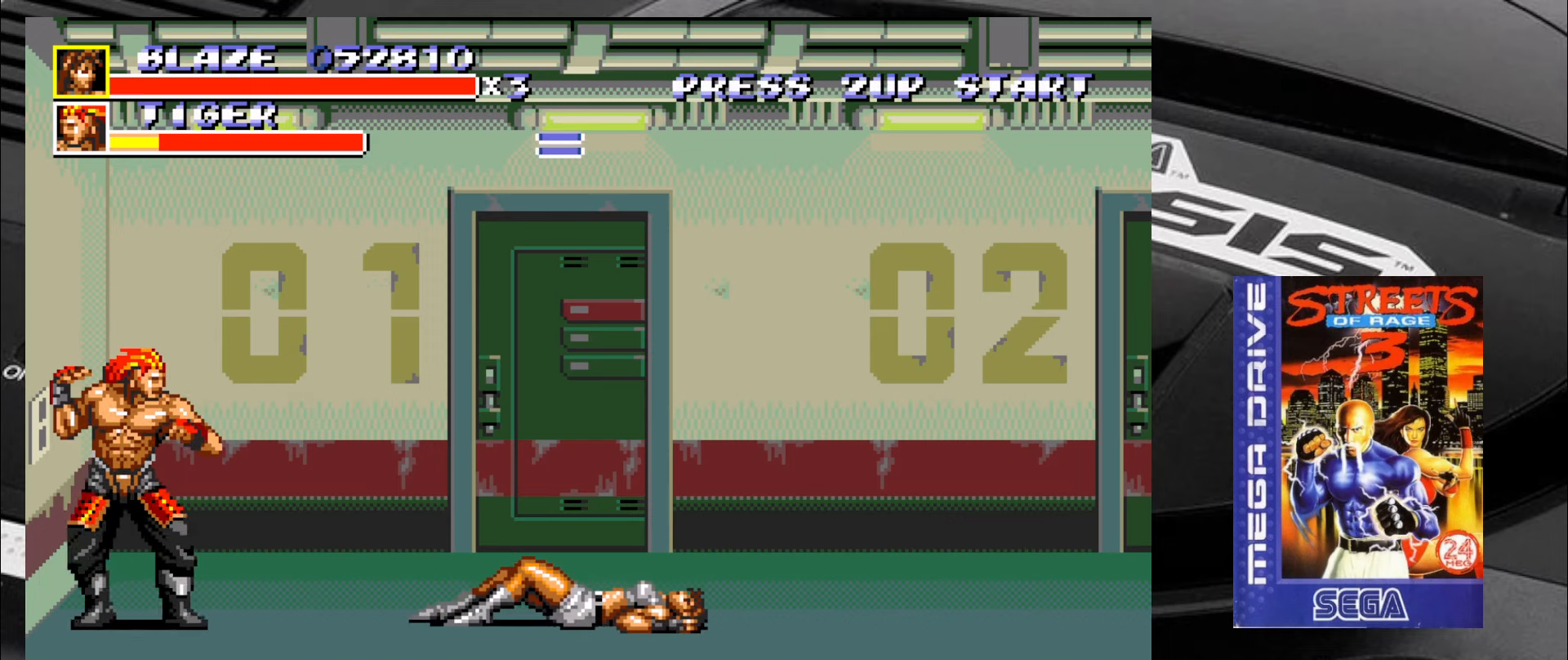
{"buttons": [], "left_stick": "center", "events": []}
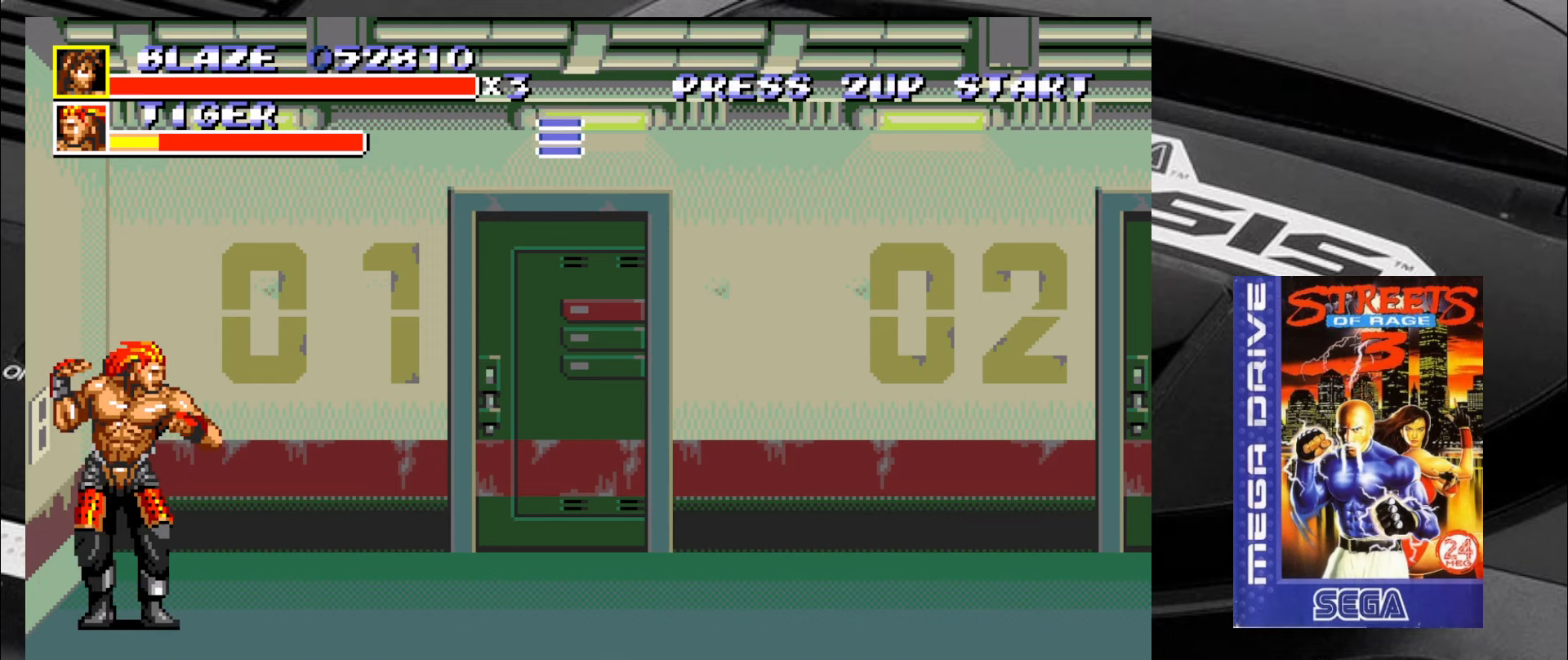
{"buttons": [], "left_stick": "center", "events": []}
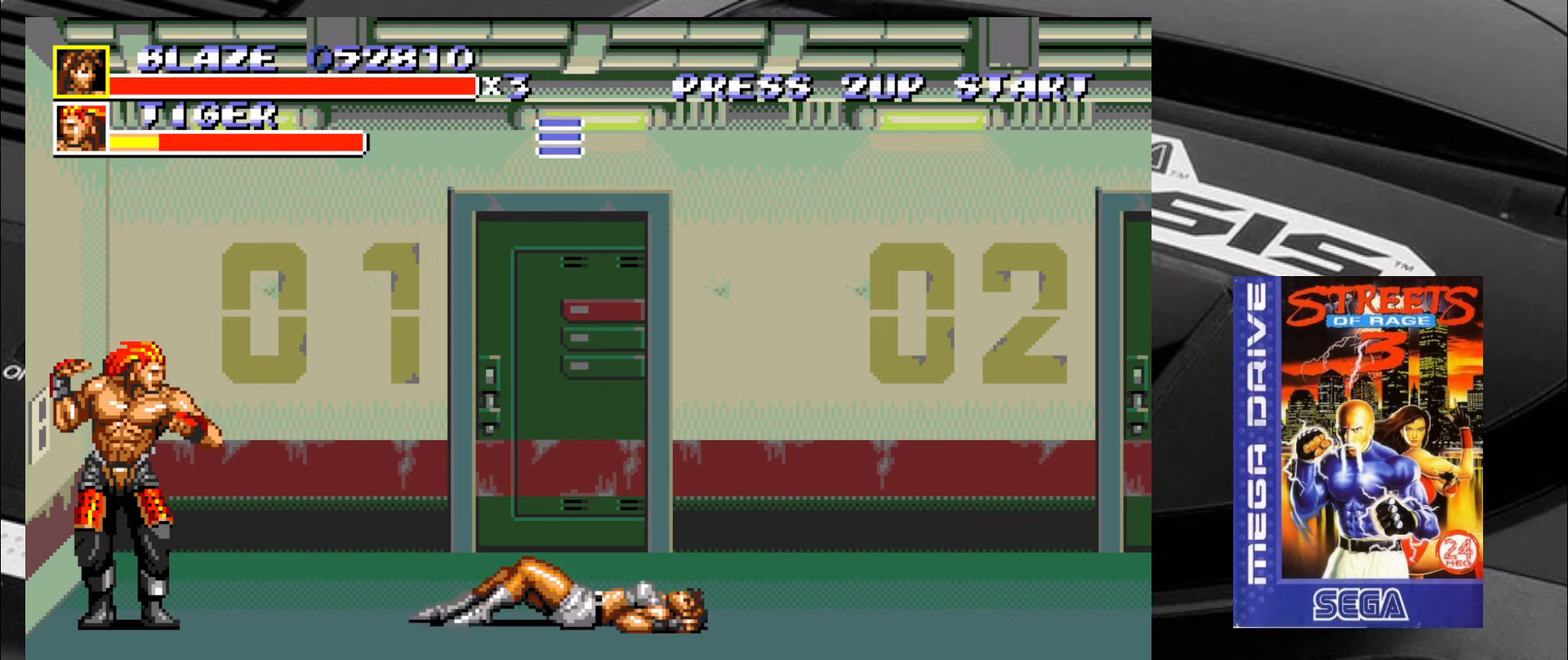
{"buttons": [], "left_stick": "center", "events": []}
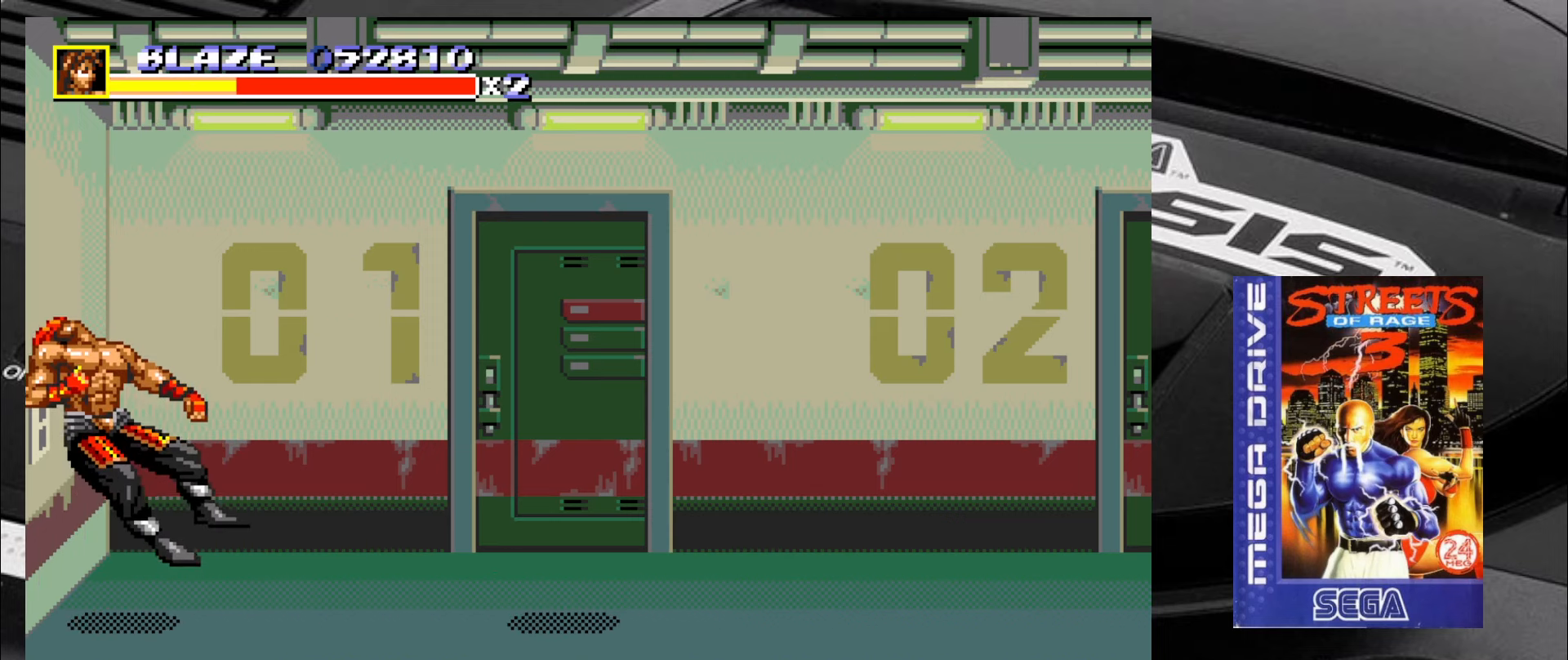
{"buttons": [], "left_stick": "center", "events": []}
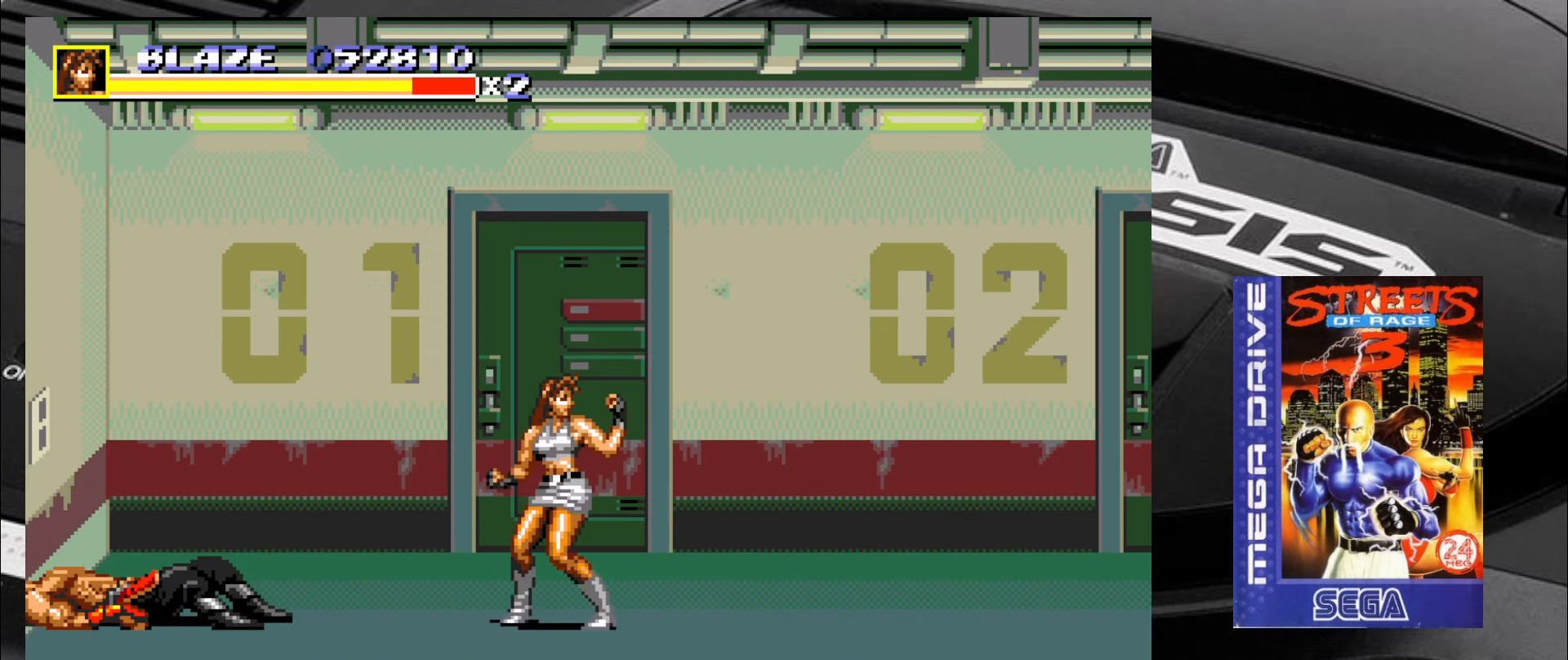
{"buttons": [], "left_stick": "center", "events": [[133, "left_stick", "right"], [300, "left_stick", "up"], [417, "left_stick", "left"], [467, "left_stick", "center"]]}
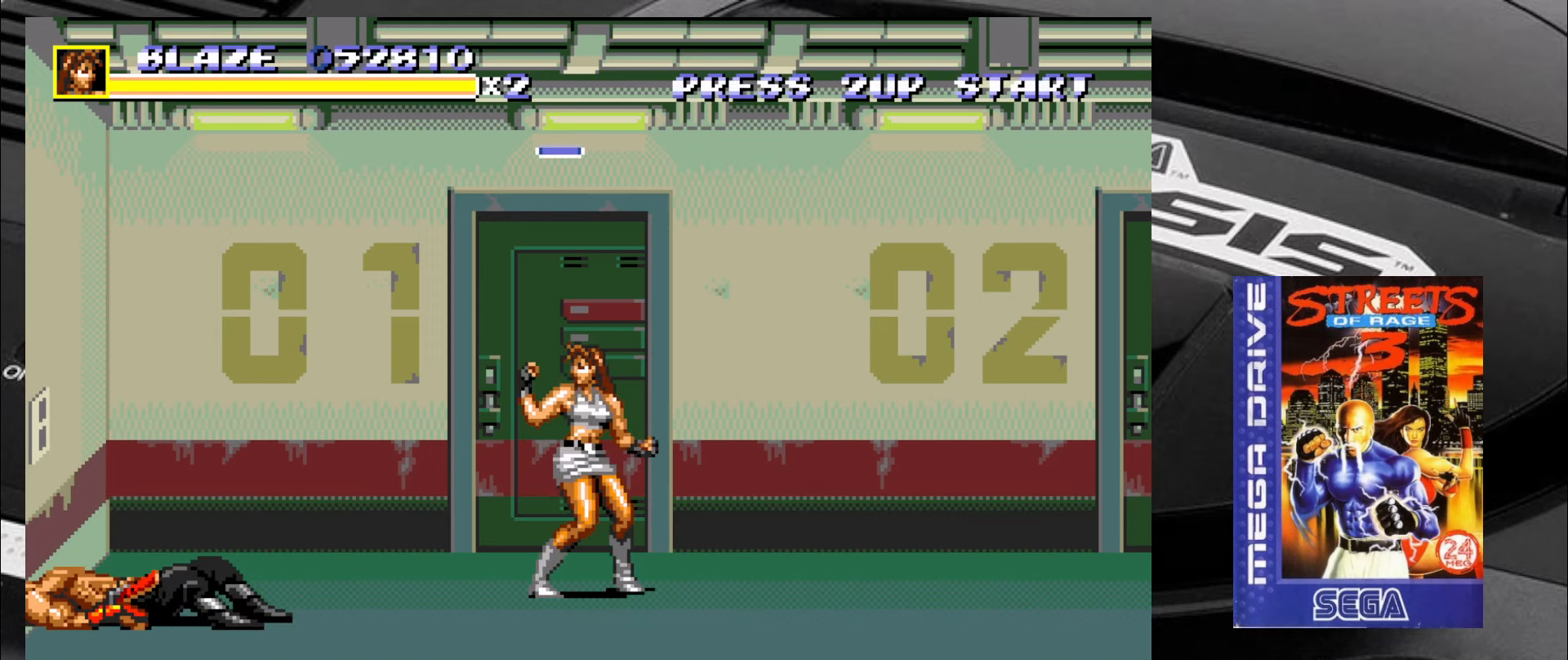
{"buttons": [], "left_stick": "center", "events": []}
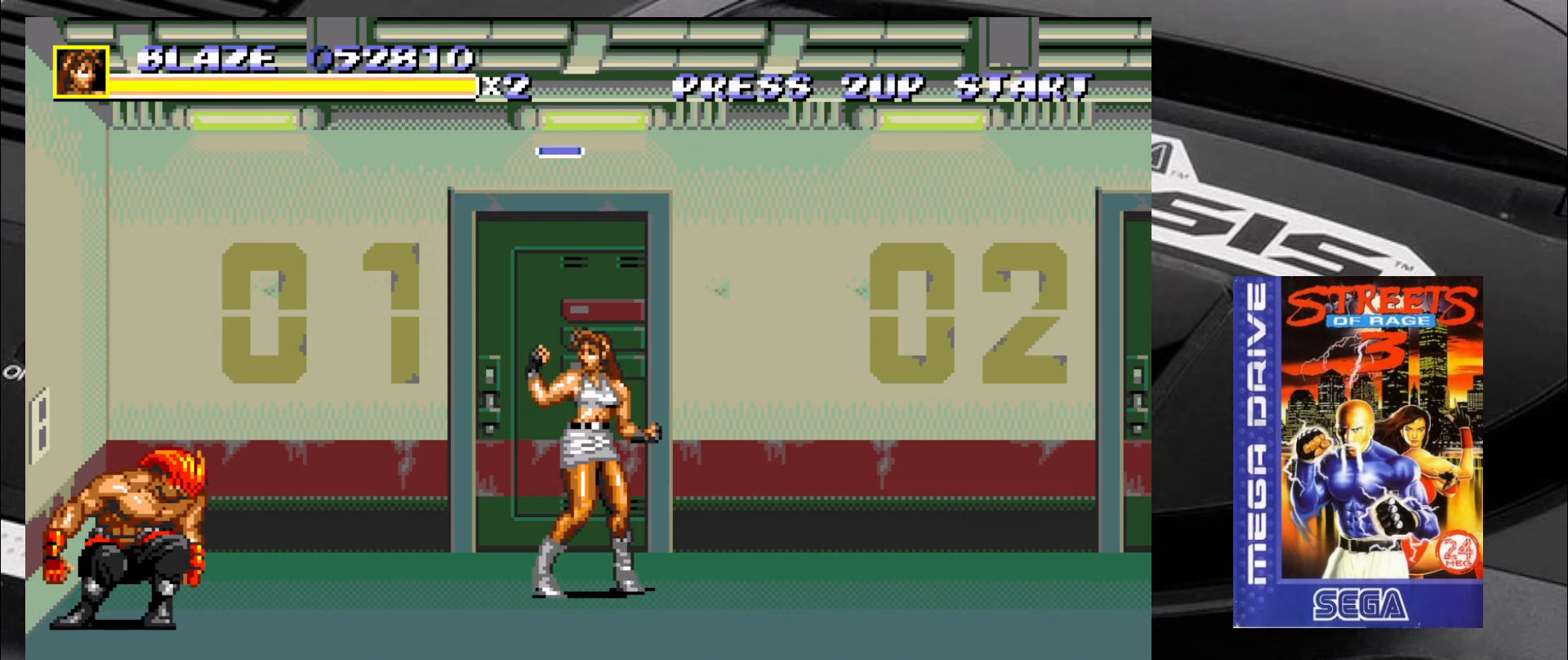
{"buttons": [], "left_stick": "center", "events": [[133, "left_stick", "down"], [200, "left_stick", "left"], [317, "left_stick", "right"], [367, "left_stick", "down-left"], [450, "left_stick", "up-left"], [500, "left_stick", "center"]]}
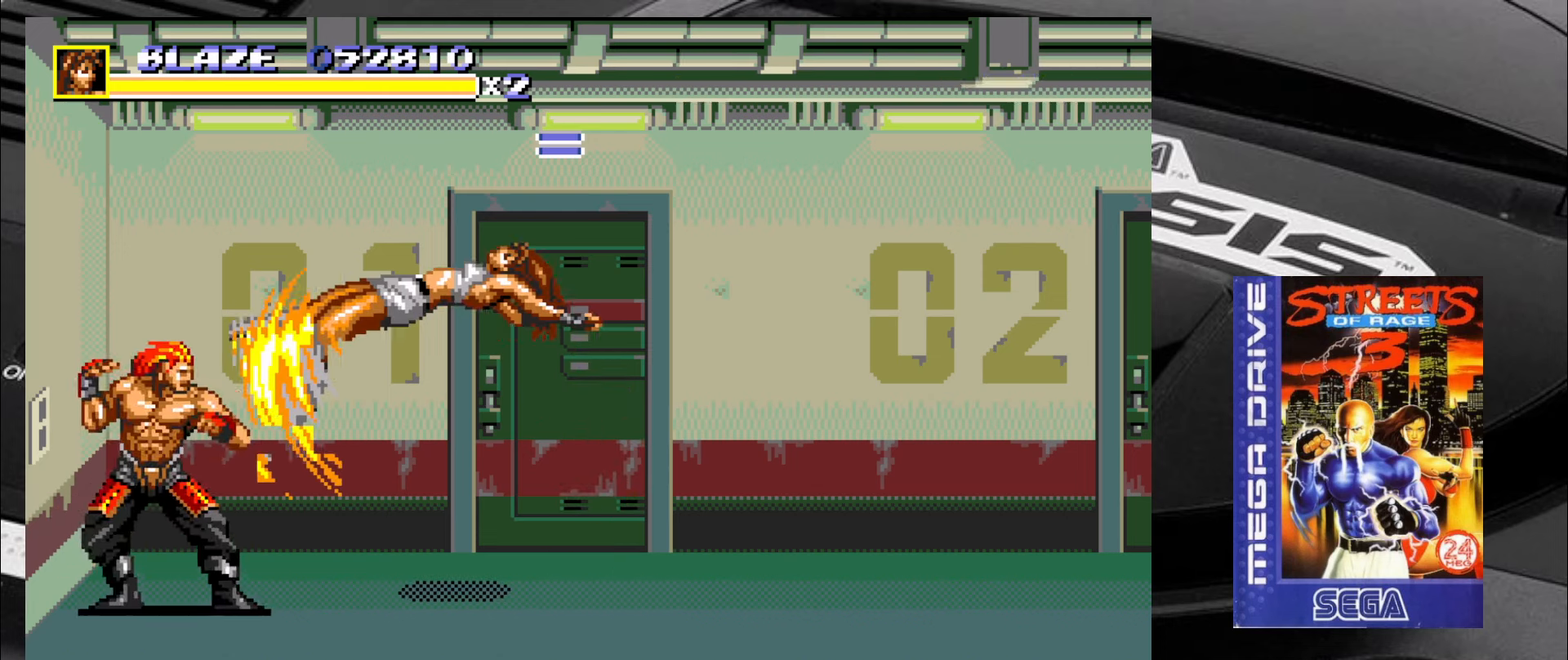
{"buttons": [], "left_stick": "left", "events": [[34, "left_stick", "down"], [117, "left_stick", "up-left"], [234, "left_stick", "down-left"], [284, "left_stick", "up-left"], [367, "left_stick", "down-right"], [450, "left_stick", "left"]]}
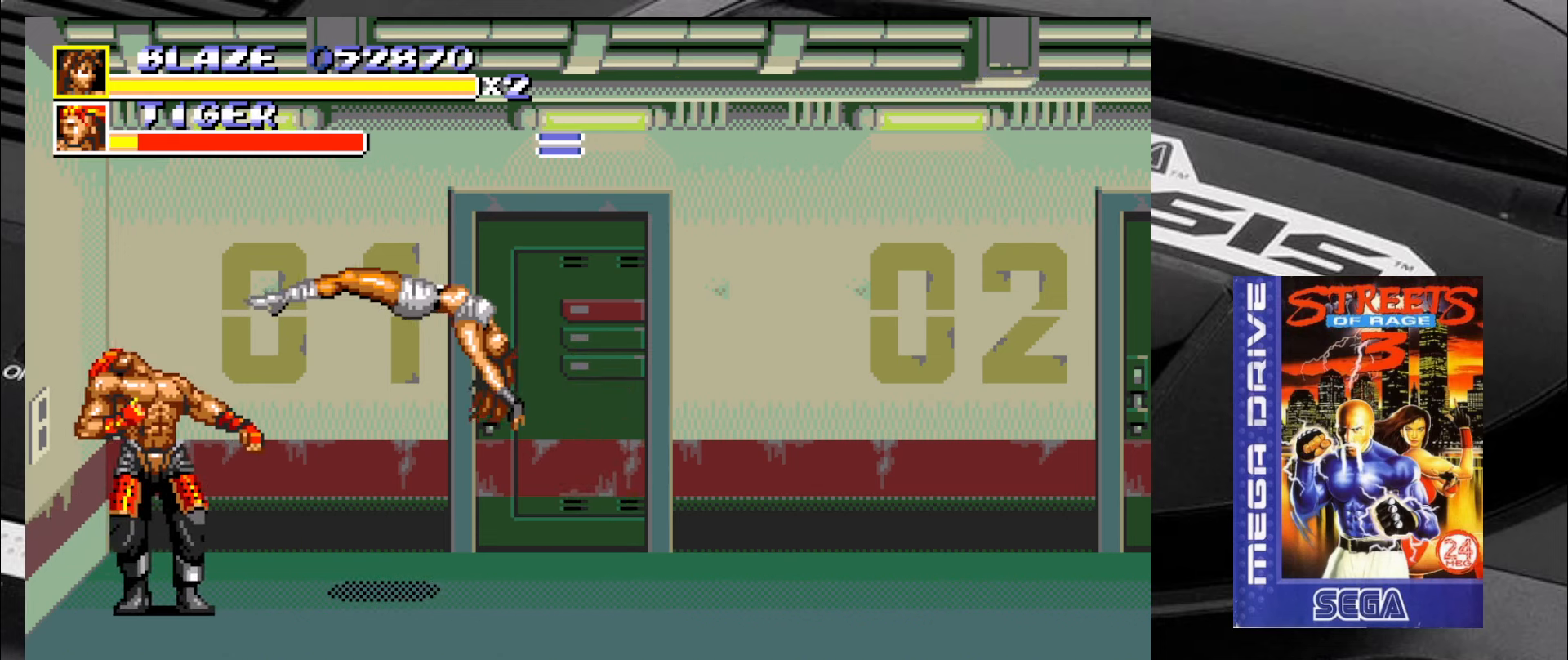
{"buttons": [], "left_stick": "center", "events": [[67, "left_stick", "down-right"], [117, "left_stick", "left"], [184, "left_stick", "center"]]}
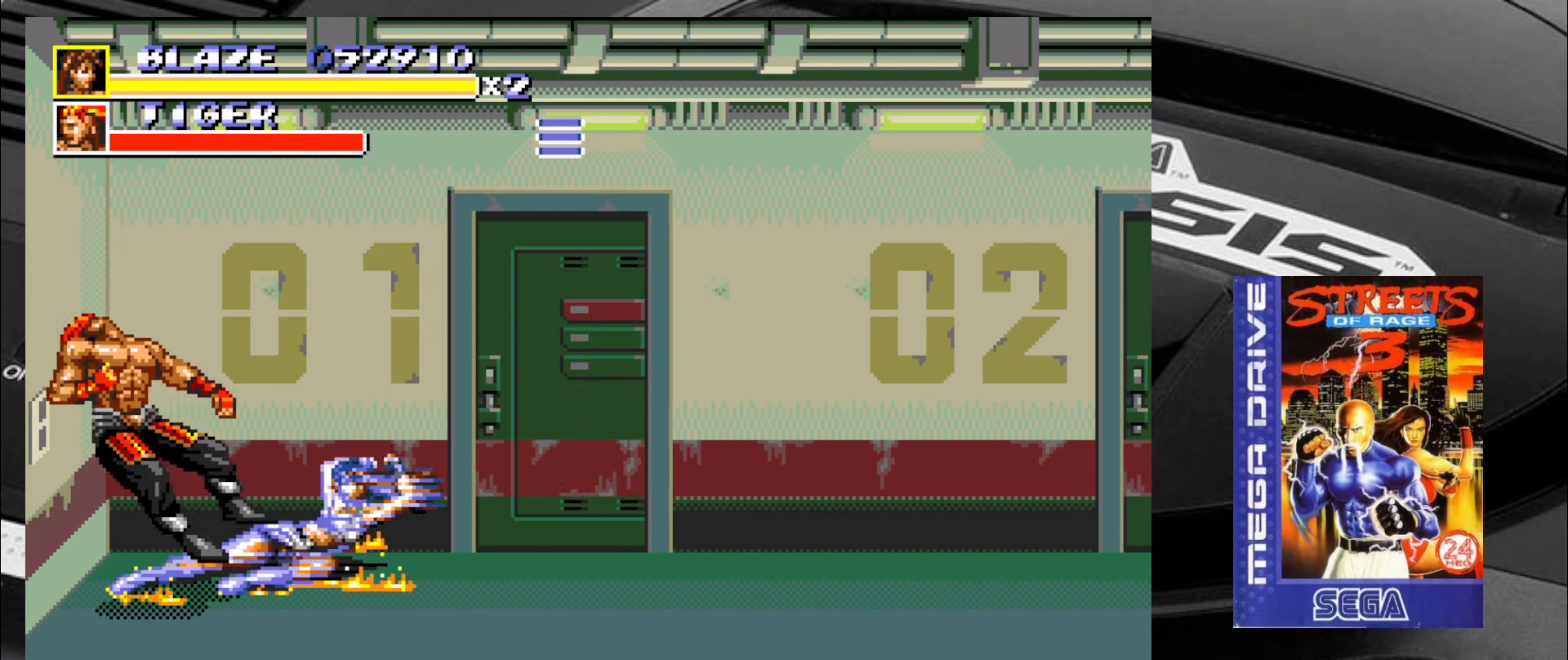
{"buttons": [], "left_stick": "center", "events": []}
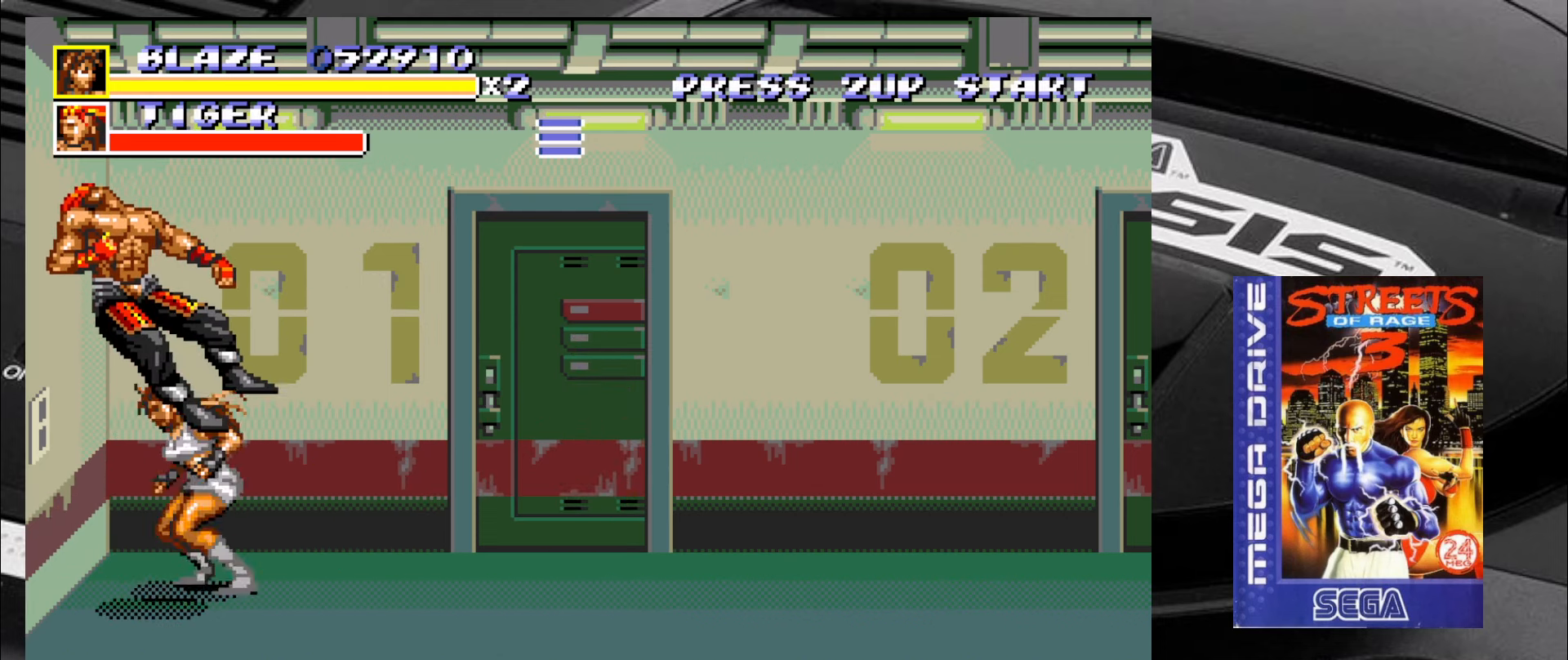
{"buttons": [], "left_stick": "down-right", "events": [[17, "left_stick", "down-right"]]}
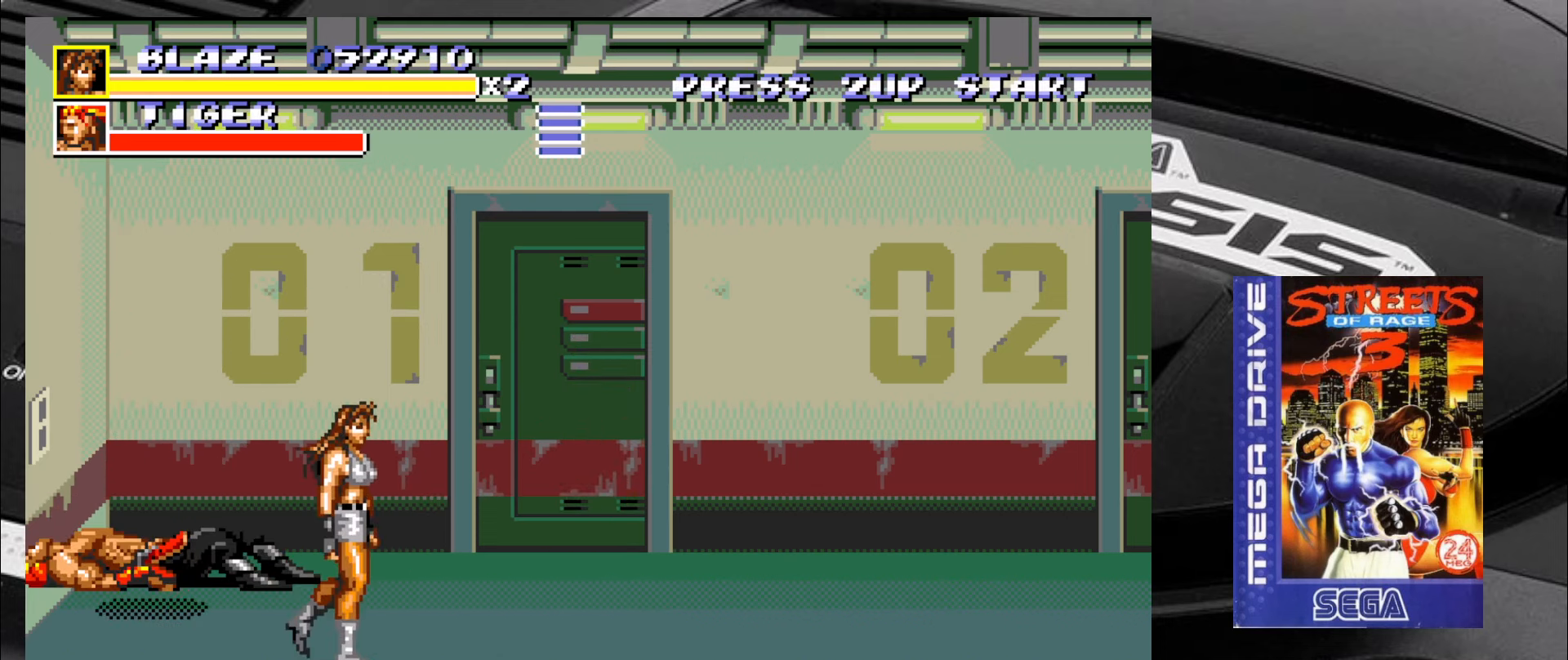
{"buttons": [], "left_stick": "center", "events": [[50, "left_stick", "left"], [134, "left_stick", "center"]]}
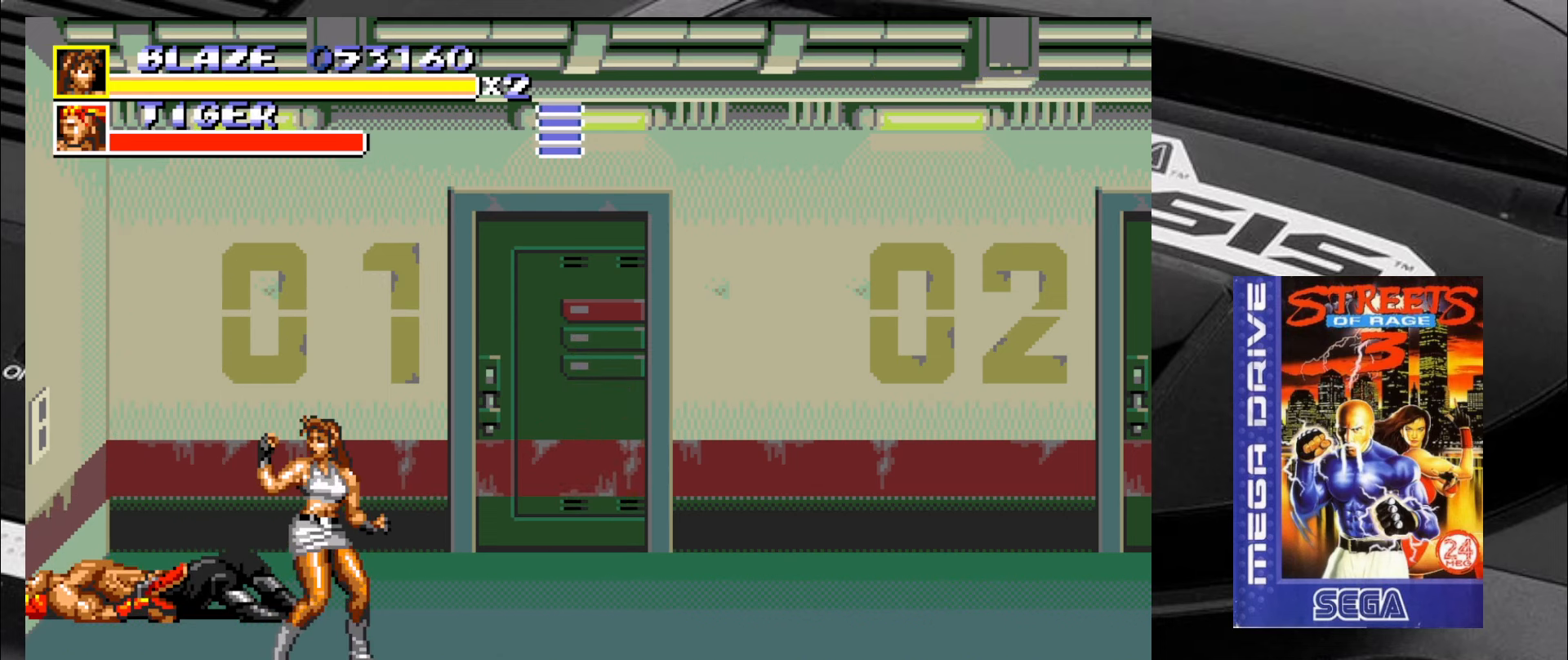
{"buttons": [], "left_stick": "center", "events": []}